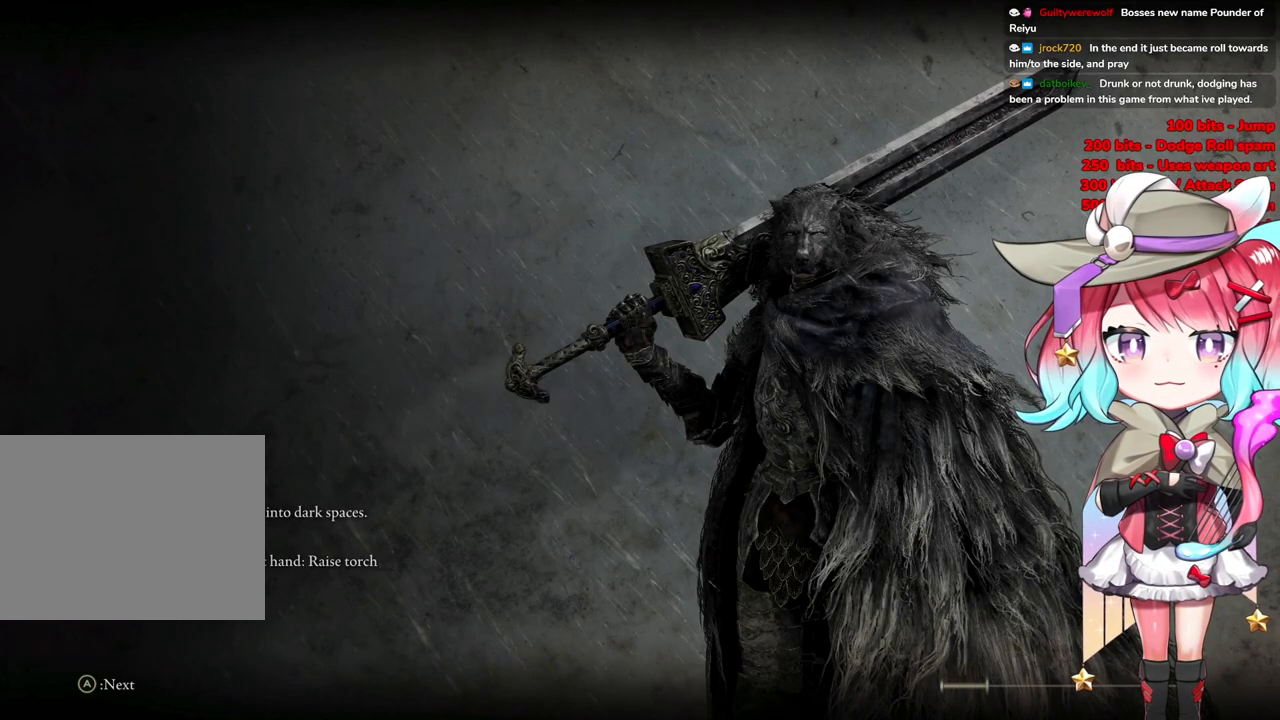
Gameplay with a controller (PlayStation layout); each line is a JSON object with the inputs held at the frame after it. "events" lists button and stick changes between this image and that frame as [ms after this image, input, new state], when the widget could be followed in between.
{"buttons": [], "left_stick": "down", "right_stick": "center", "events": []}
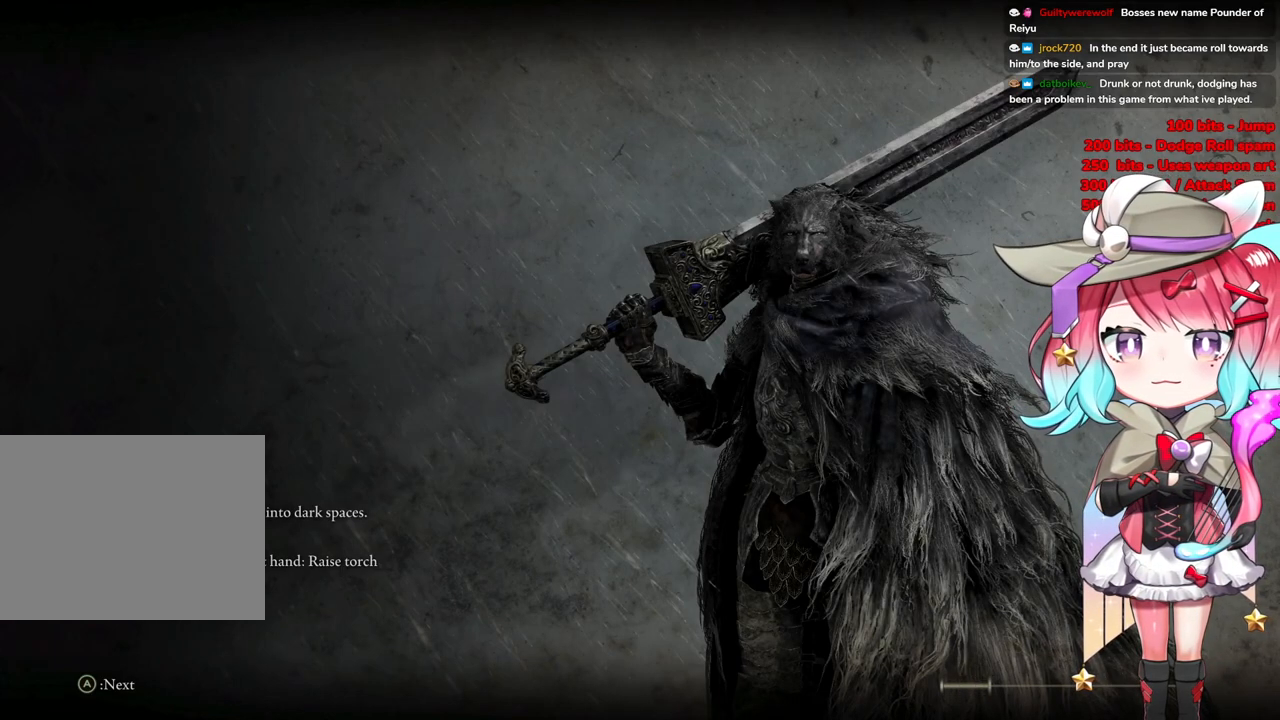
{"buttons": [], "left_stick": "down", "right_stick": "center", "events": []}
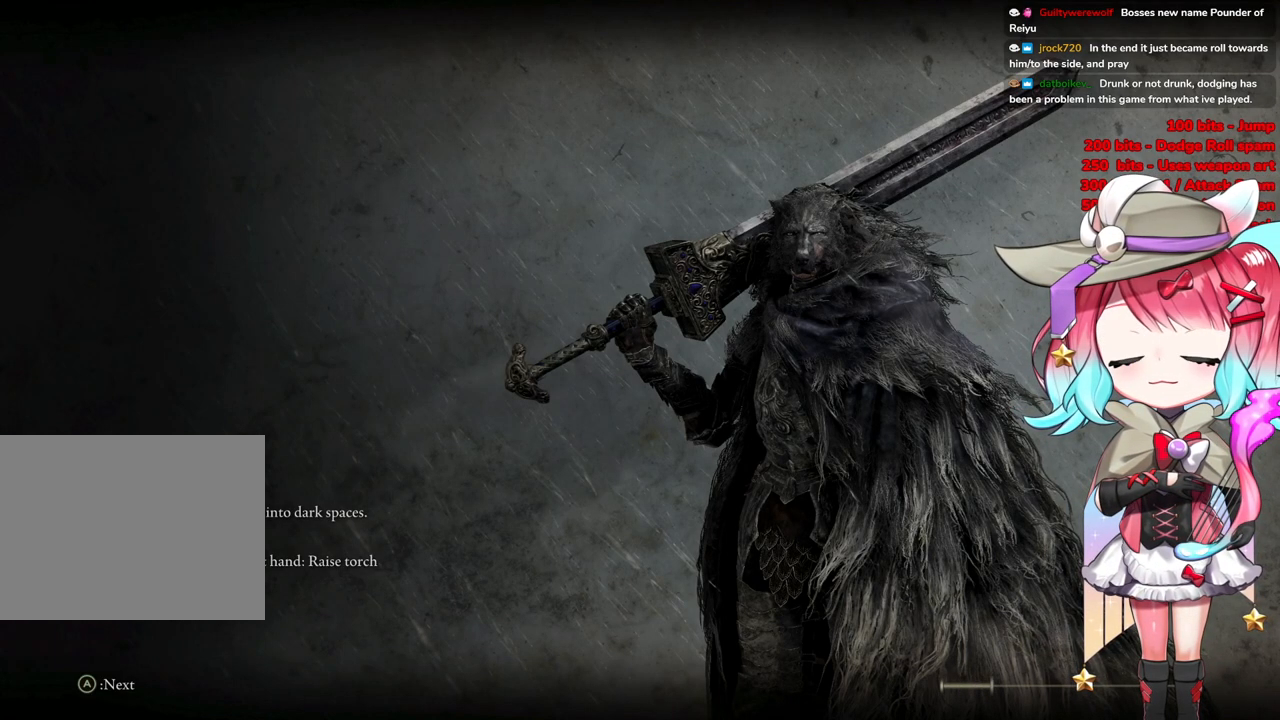
{"buttons": [], "left_stick": "down", "right_stick": "center", "events": []}
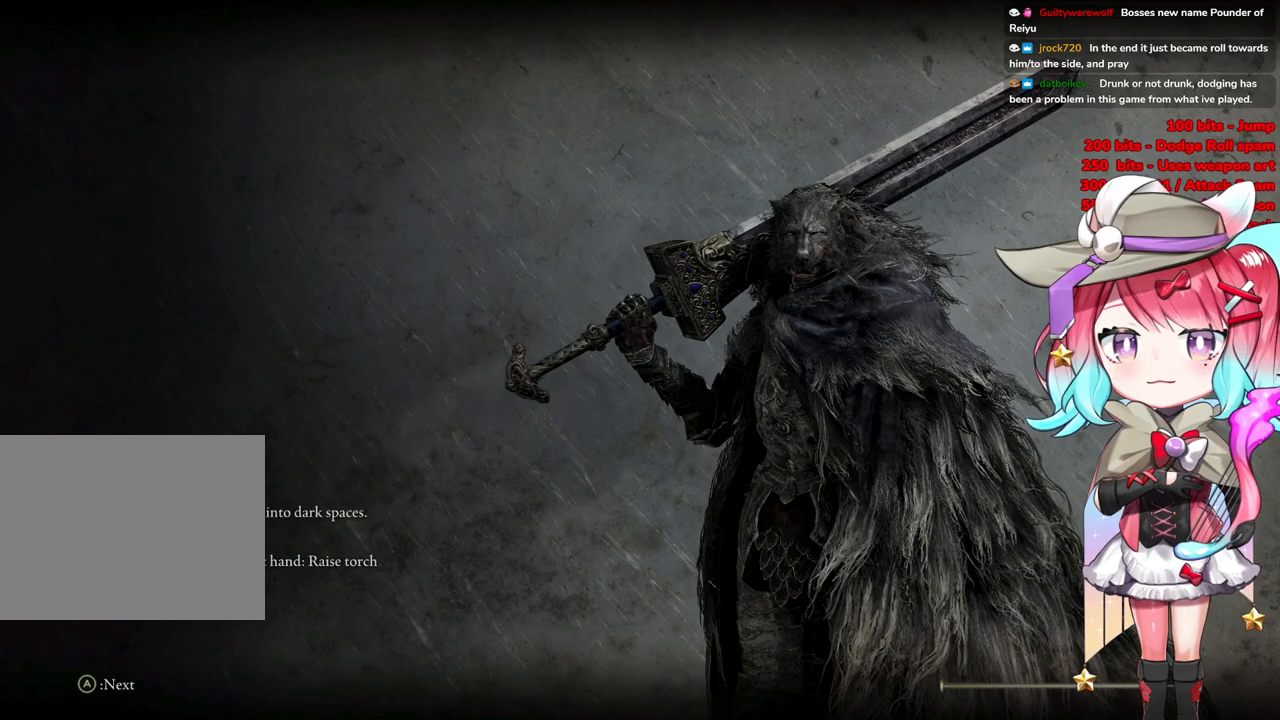
{"buttons": [], "left_stick": "down", "right_stick": "center", "events": []}
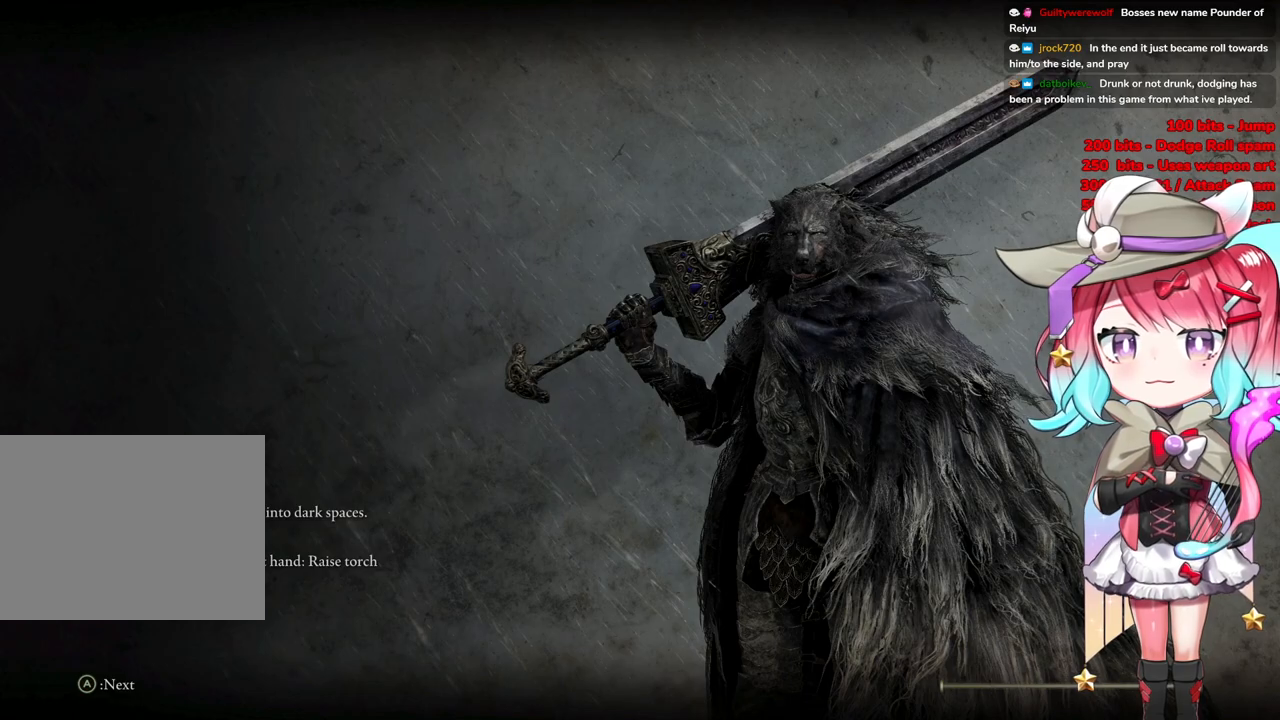
{"buttons": [], "left_stick": "down", "right_stick": "center", "events": []}
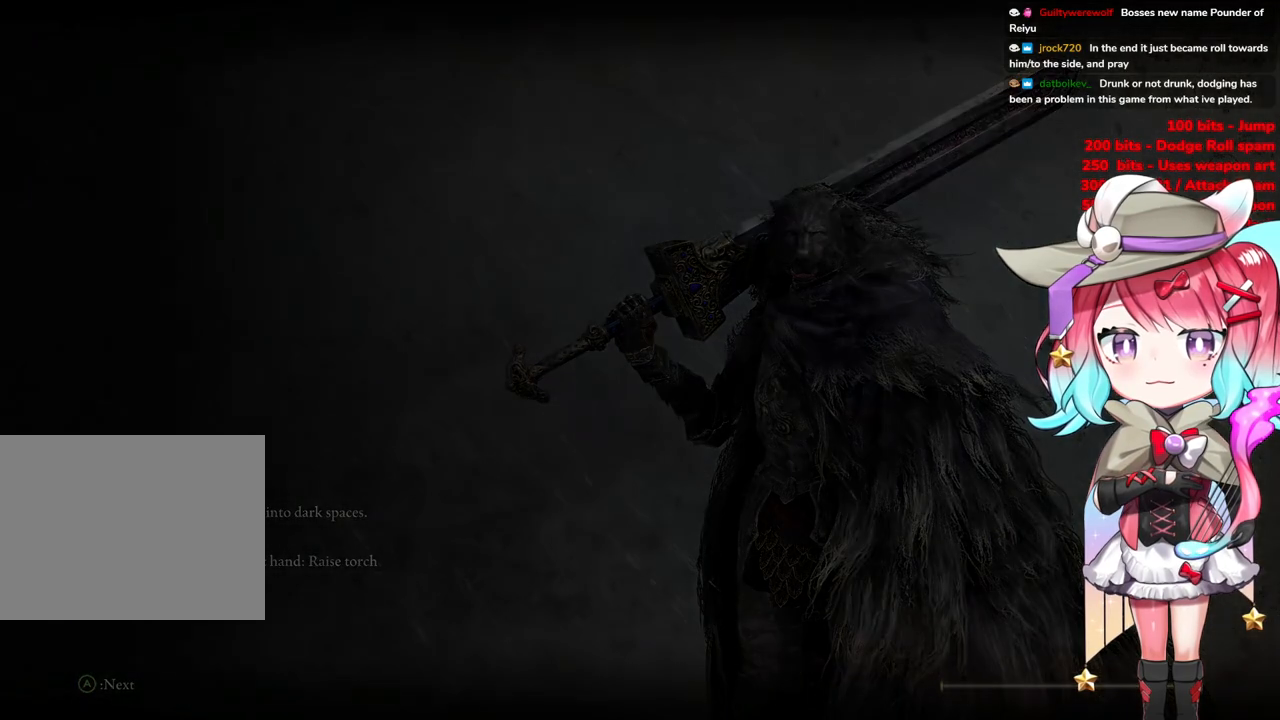
{"buttons": [], "left_stick": "up-left", "right_stick": "center", "events": [[117, "START", "down"], [301, "START", "up"], [351, "left_stick", "up-left"]]}
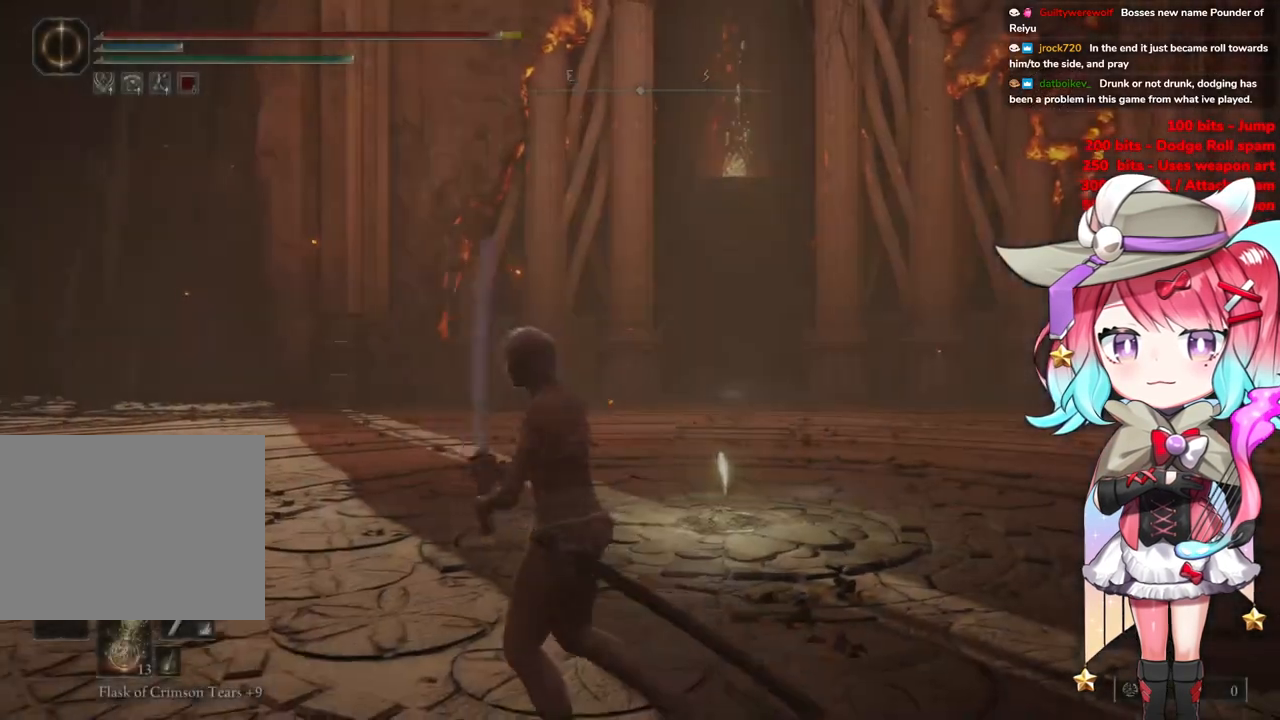
{"buttons": ["CIRCLE"], "left_stick": "up", "right_stick": "center", "events": [[183, "CIRCLE", "down"], [500, "left_stick", "up"]]}
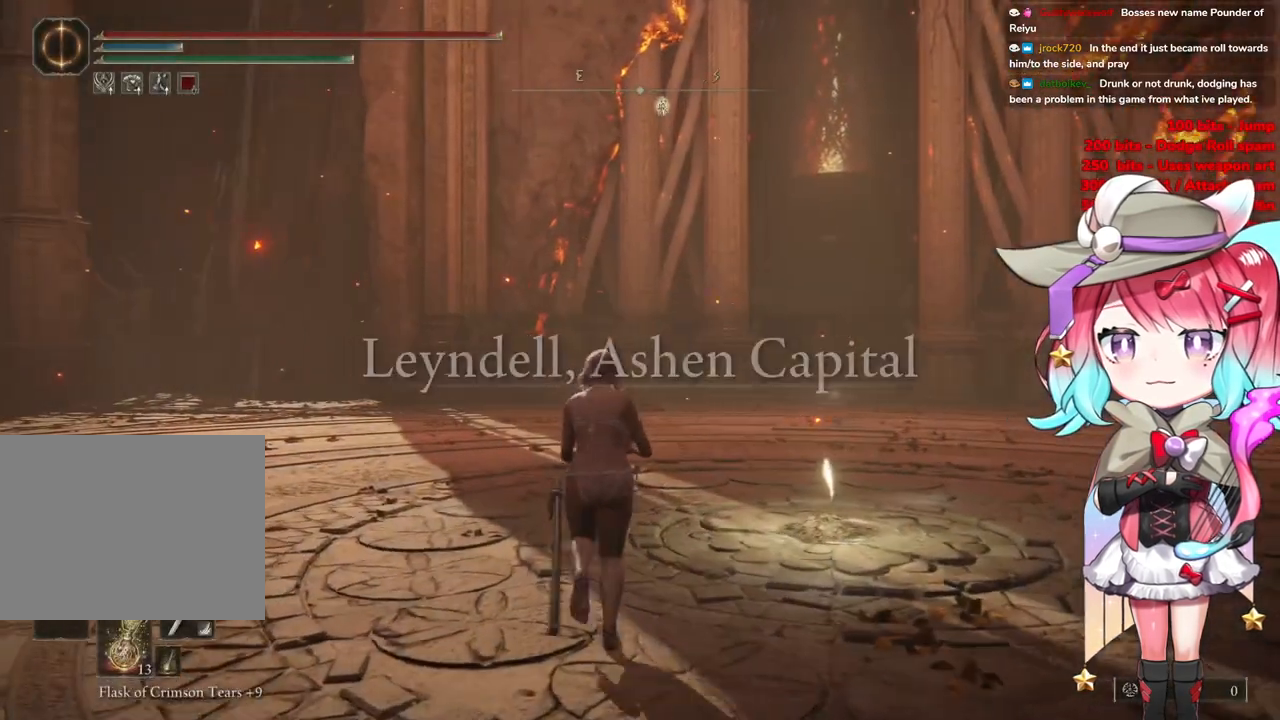
{"buttons": ["CIRCLE"], "left_stick": "up", "right_stick": "center", "events": []}
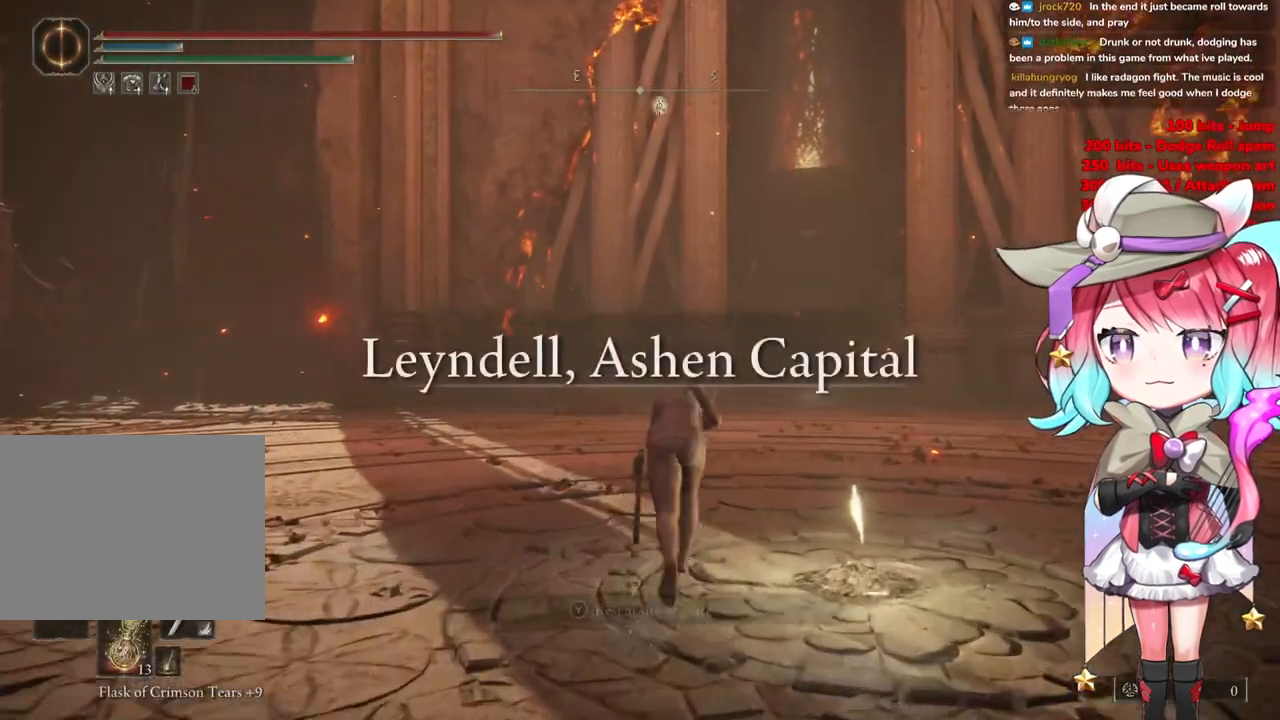
{"buttons": ["CIRCLE"], "left_stick": "up", "right_stick": "center", "events": []}
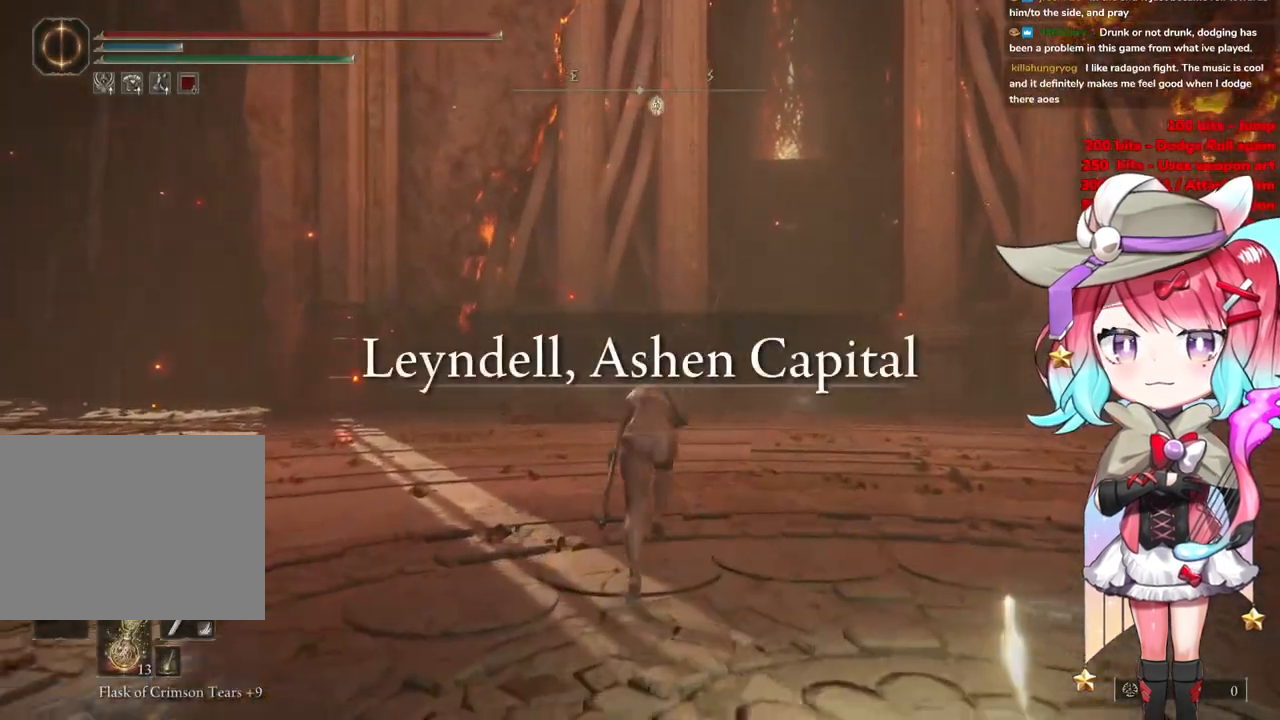
{"buttons": ["CIRCLE"], "left_stick": "up", "right_stick": "center", "events": []}
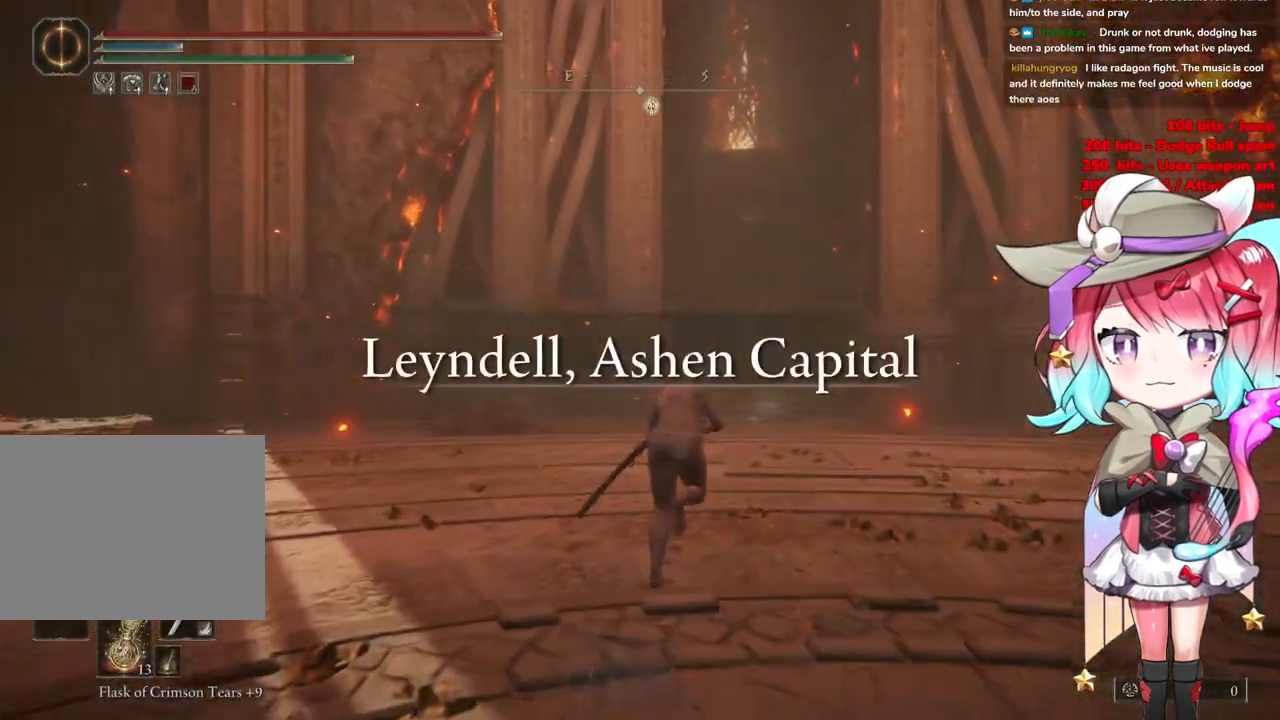
{"buttons": ["CIRCLE"], "left_stick": "up", "right_stick": "center", "events": []}
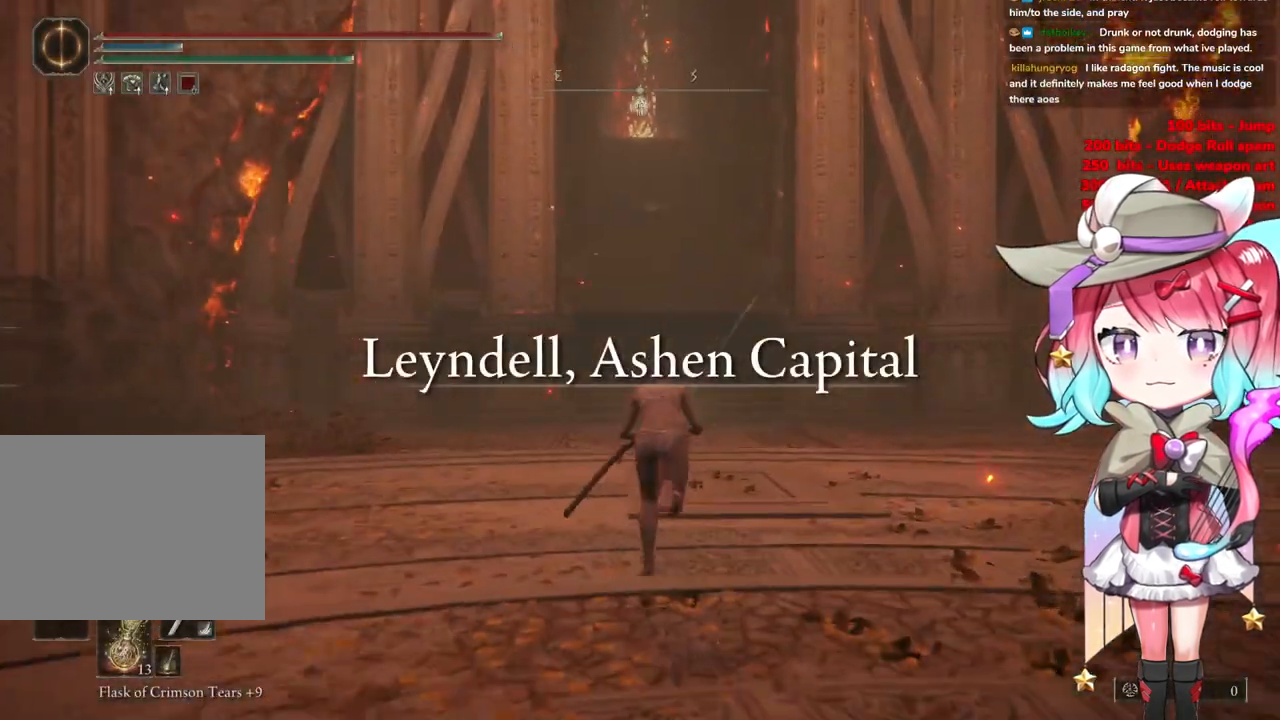
{"buttons": ["CIRCLE"], "left_stick": "up", "right_stick": "center", "events": []}
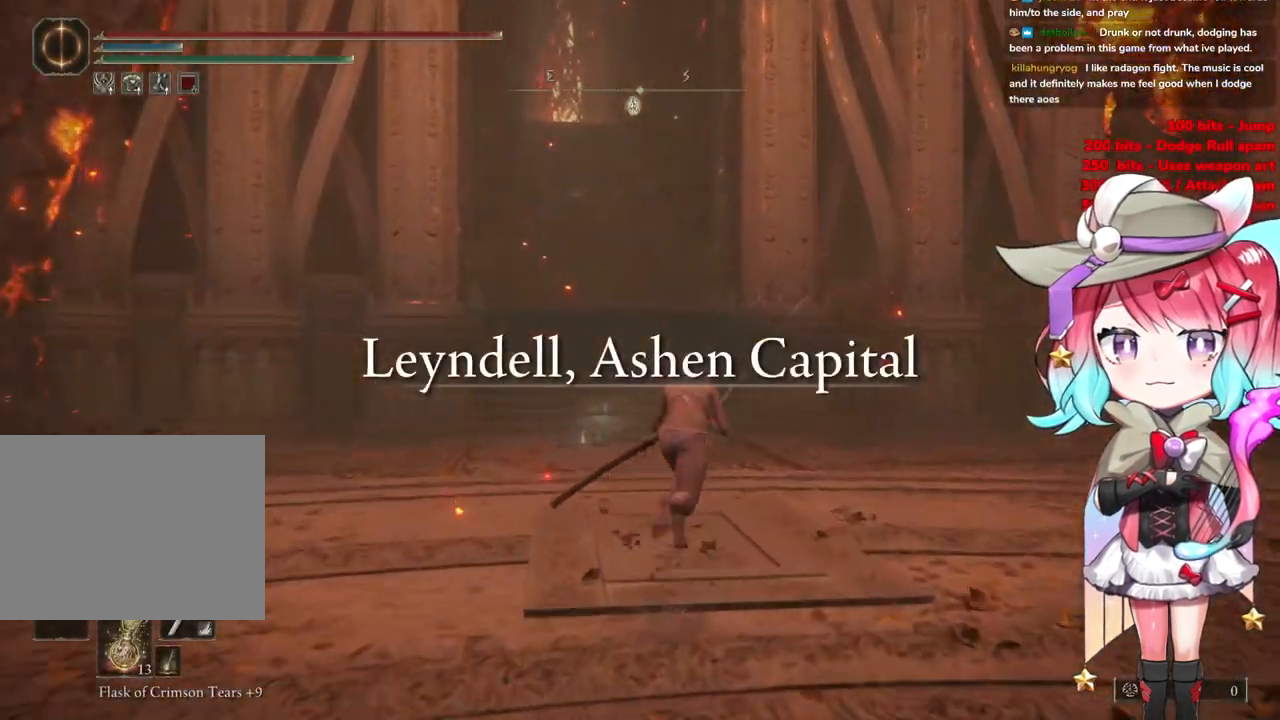
{"buttons": ["CIRCLE"], "left_stick": "up", "right_stick": "center", "events": []}
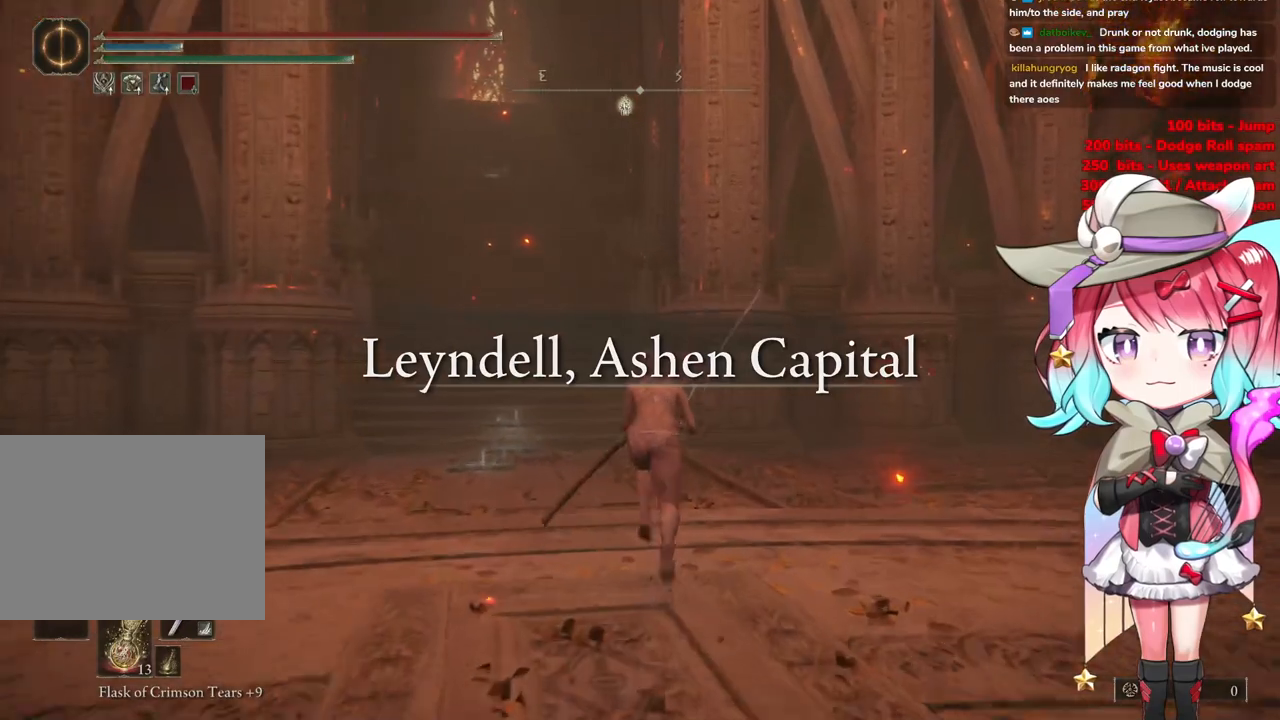
{"buttons": ["CIRCLE"], "left_stick": "up", "right_stick": "center", "events": []}
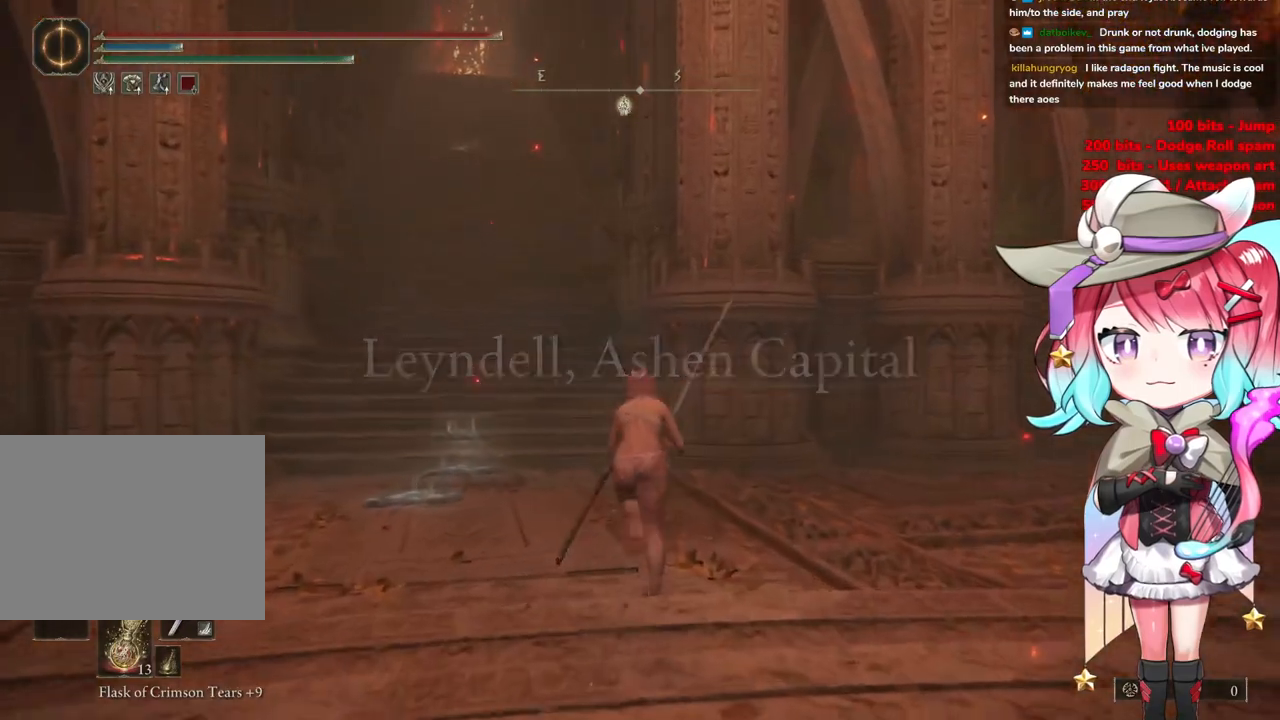
{"buttons": ["CIRCLE"], "left_stick": "up", "right_stick": "center", "events": []}
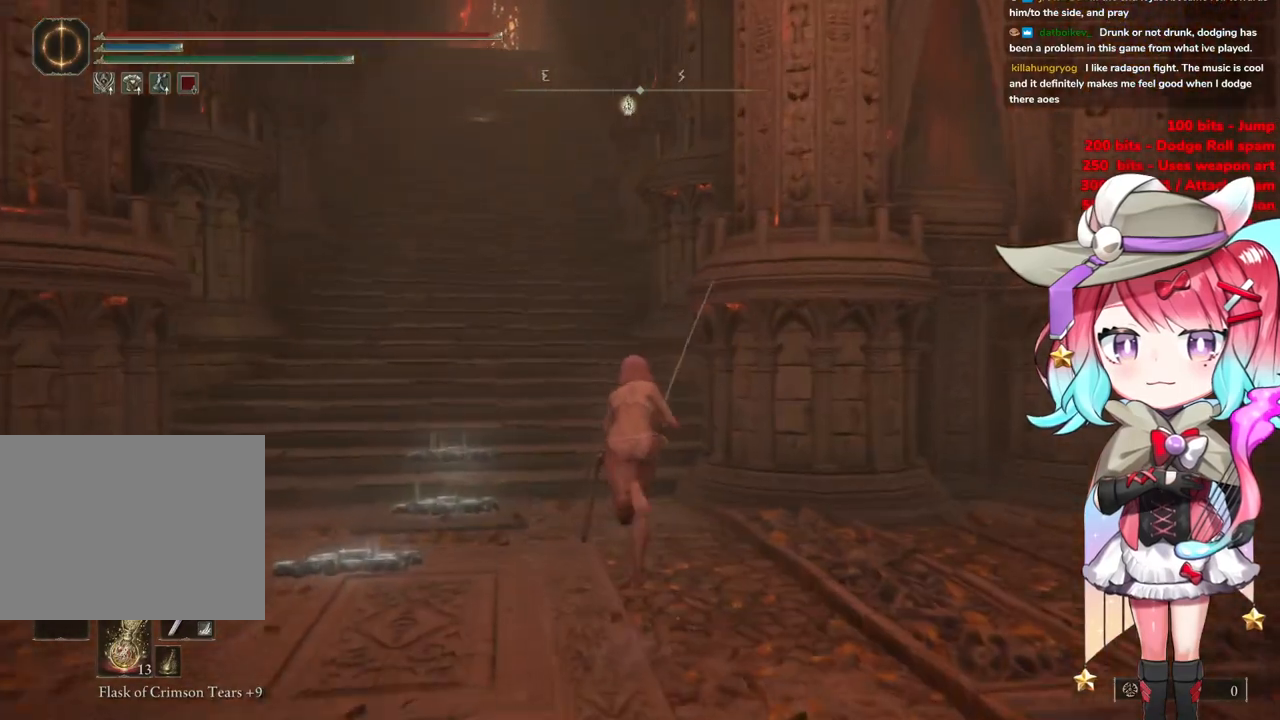
{"buttons": ["CIRCLE"], "left_stick": "up", "right_stick": "center", "events": []}
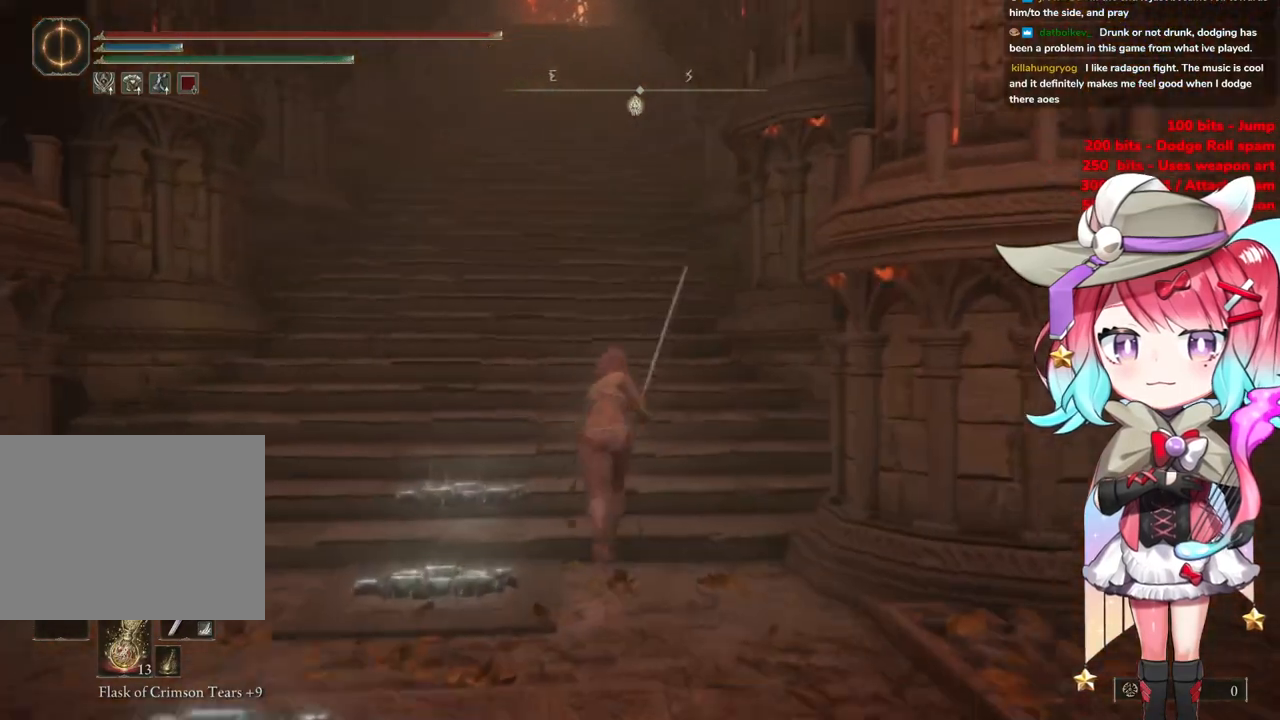
{"buttons": ["CIRCLE"], "left_stick": "up", "right_stick": "center", "events": []}
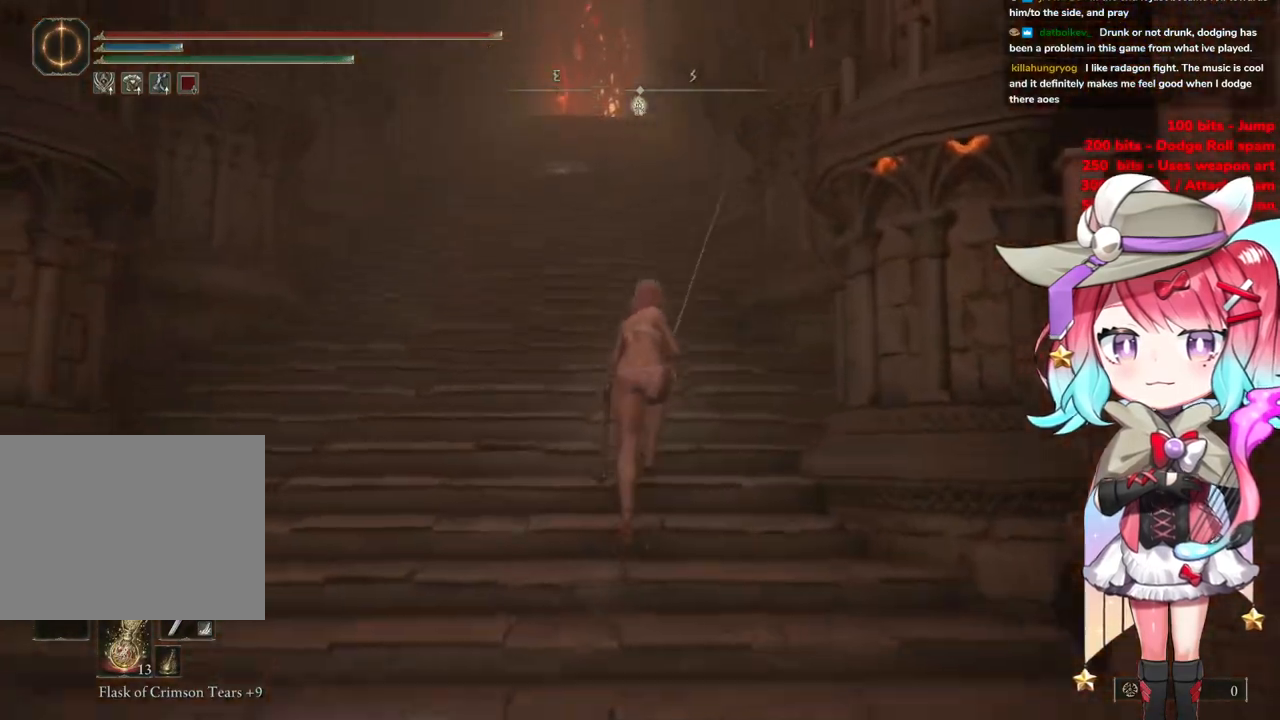
{"buttons": ["CIRCLE"], "left_stick": "up", "right_stick": "center", "events": []}
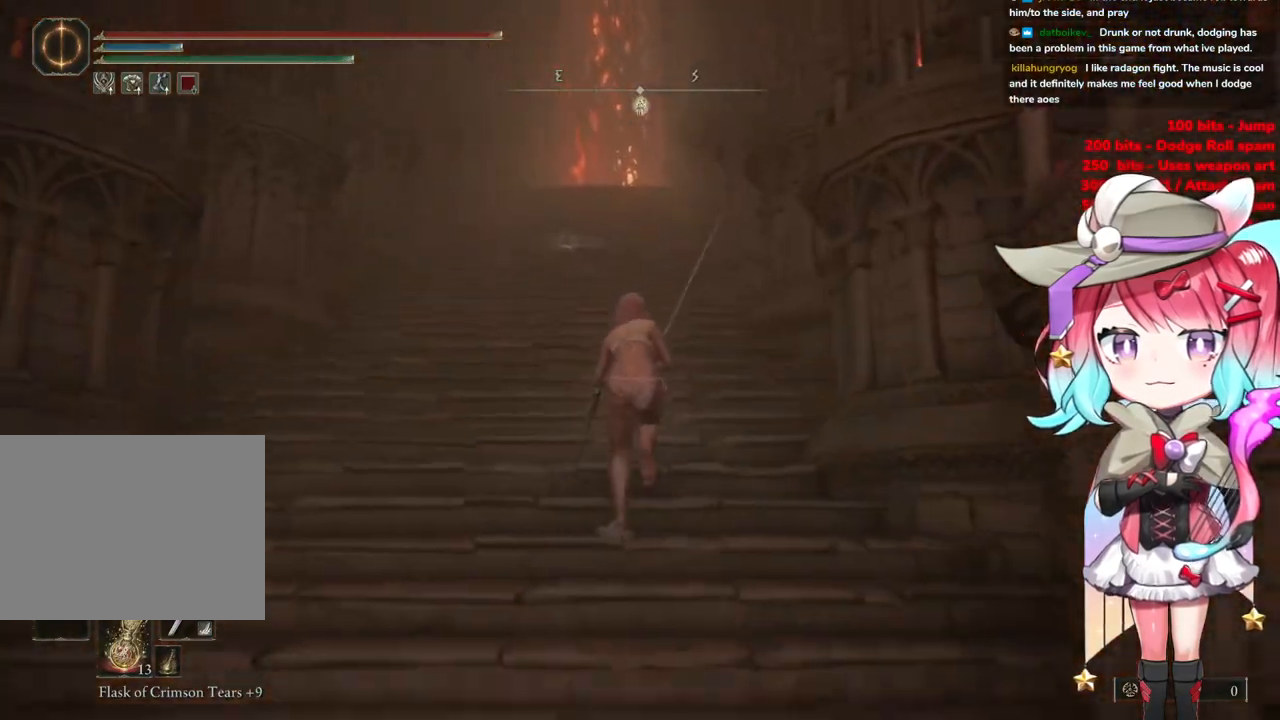
{"buttons": ["CIRCLE"], "left_stick": "up", "right_stick": "center", "events": []}
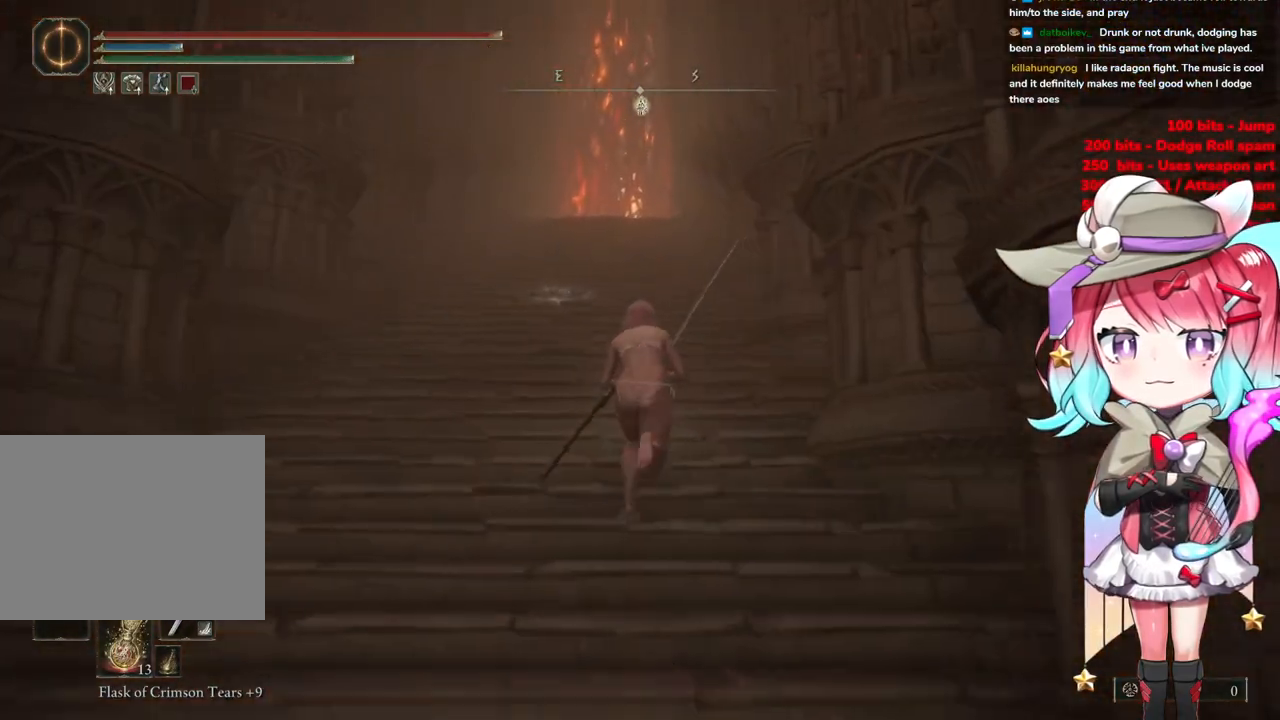
{"buttons": ["CIRCLE"], "left_stick": "up", "right_stick": "center", "events": []}
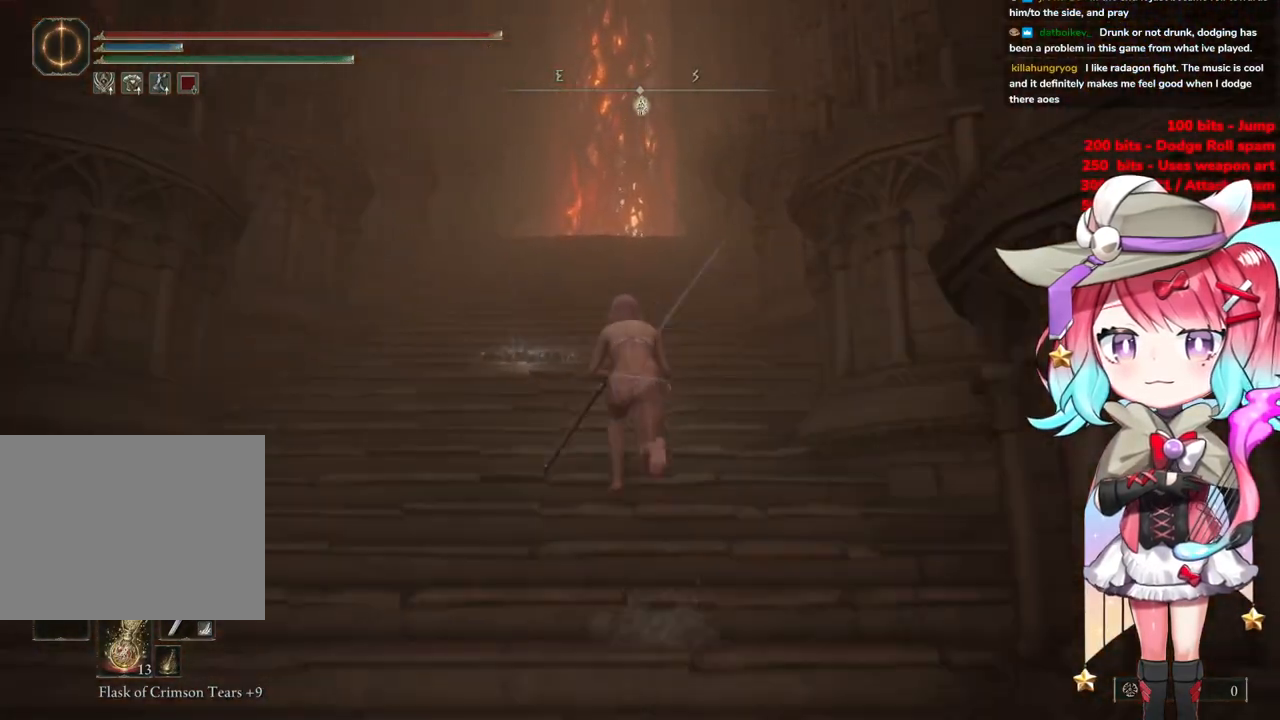
{"buttons": ["CIRCLE"], "left_stick": "up", "right_stick": "center", "events": []}
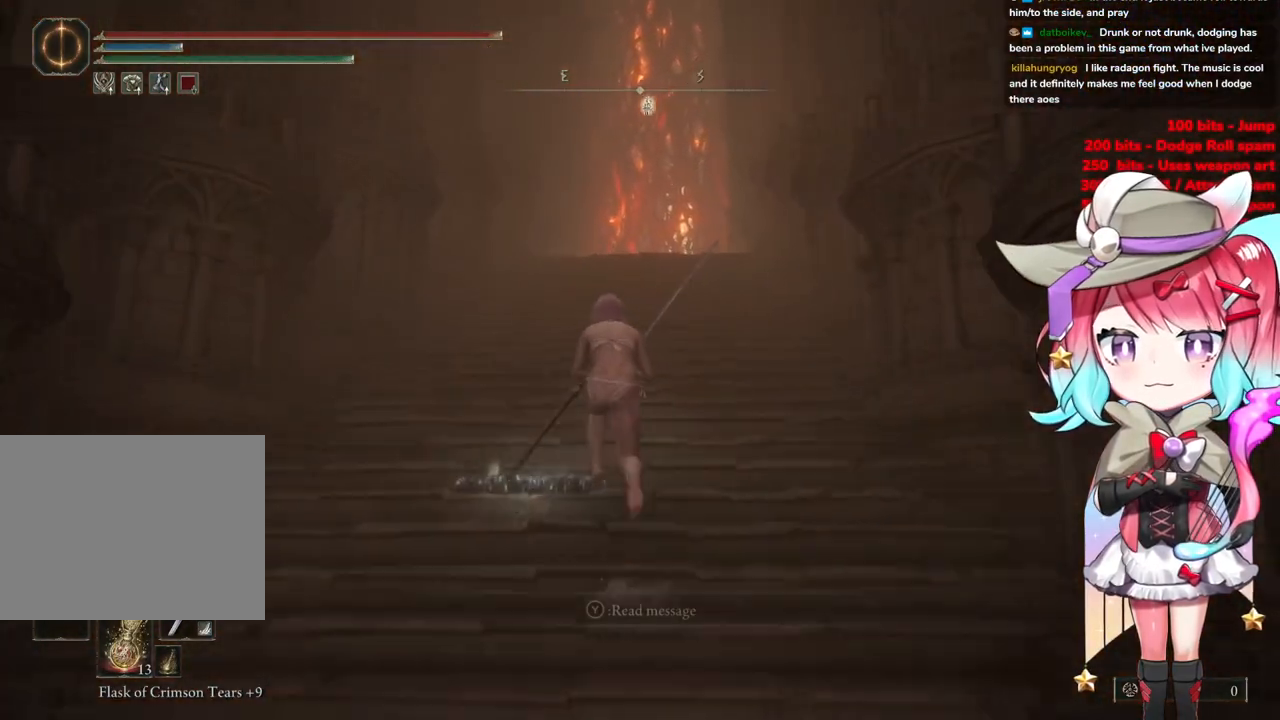
{"buttons": ["CIRCLE"], "left_stick": "up", "right_stick": "center", "events": []}
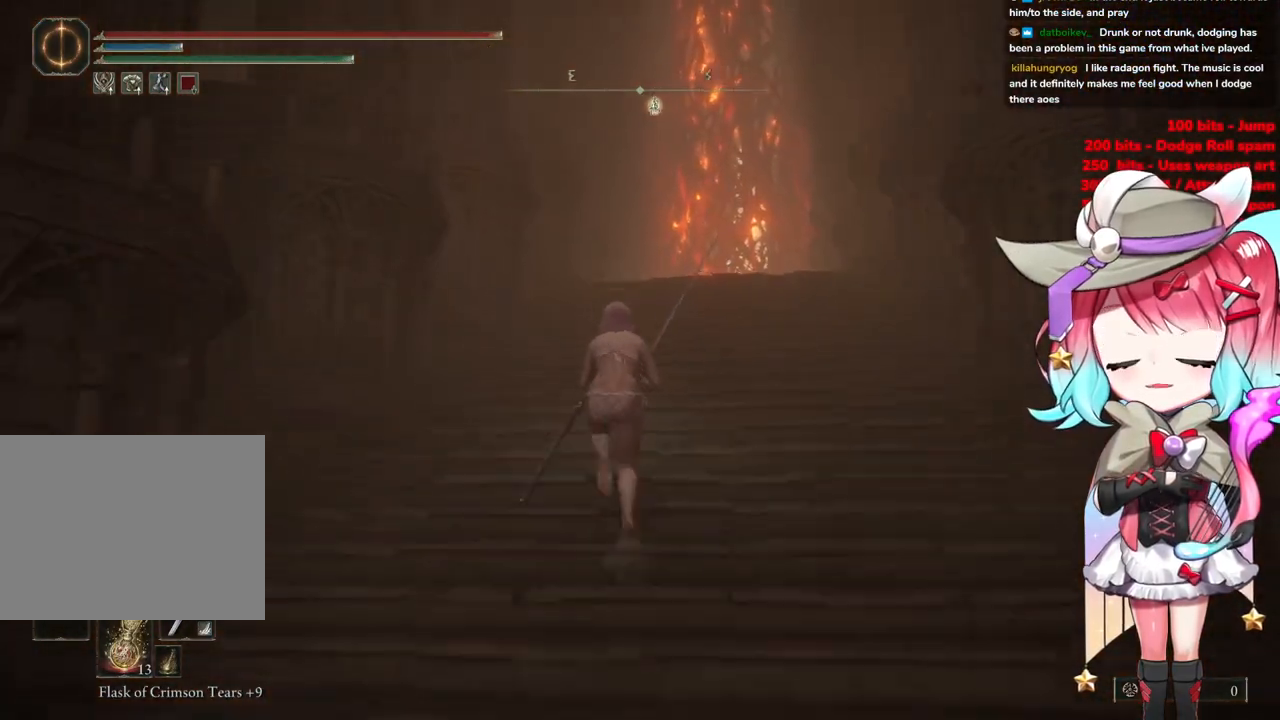
{"buttons": ["CIRCLE"], "left_stick": "up", "right_stick": "center", "events": []}
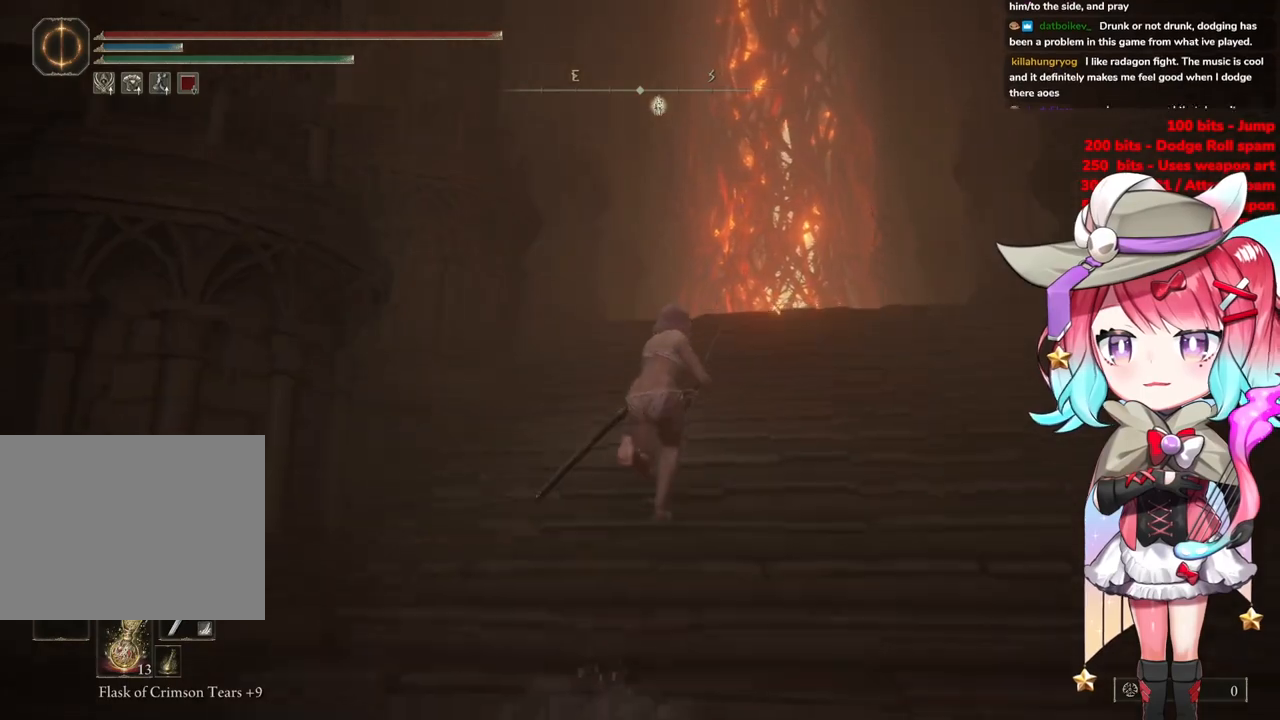
{"buttons": ["CIRCLE"], "left_stick": "up", "right_stick": "center", "events": []}
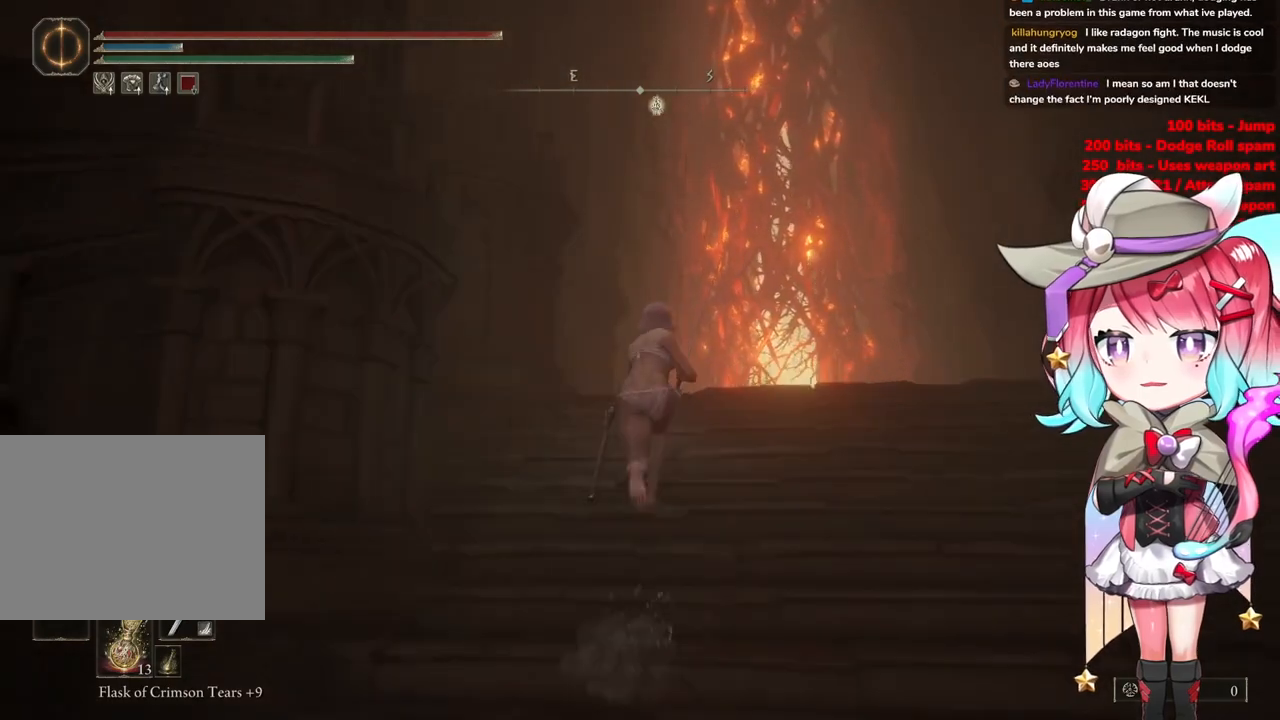
{"buttons": ["CIRCLE"], "left_stick": "up", "right_stick": "center", "events": []}
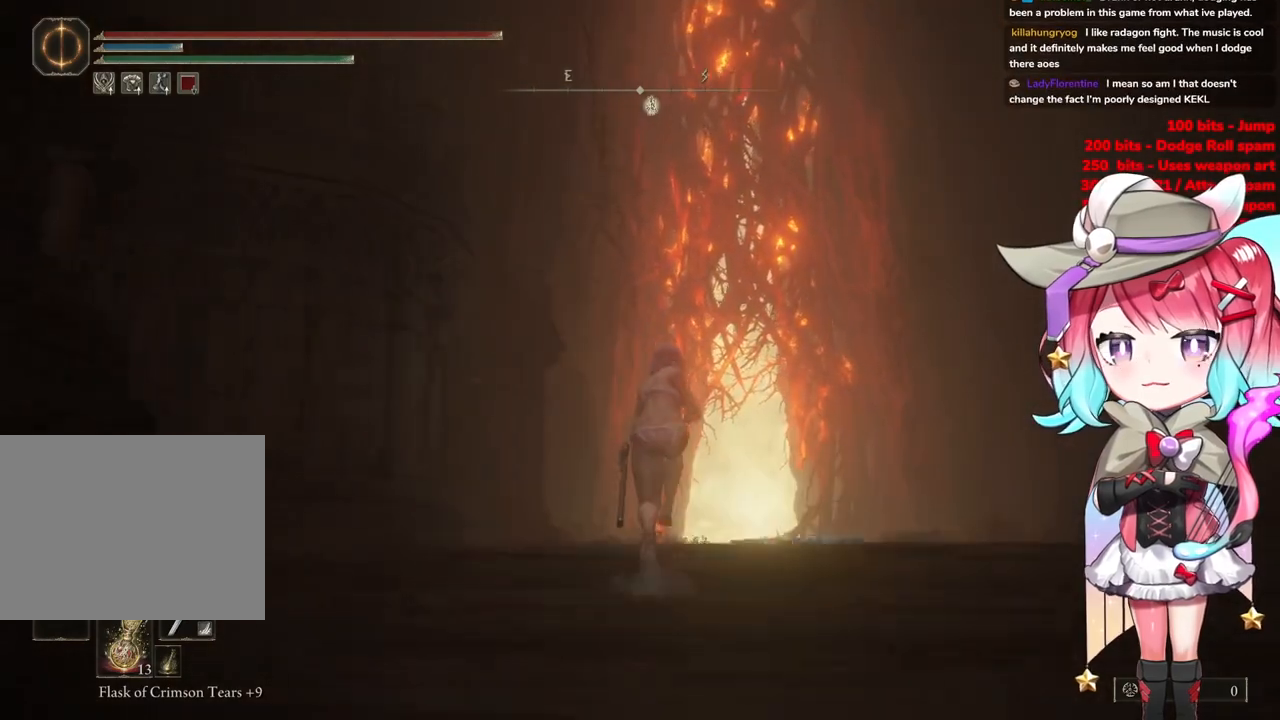
{"buttons": ["CIRCLE"], "left_stick": "up", "right_stick": "center", "events": []}
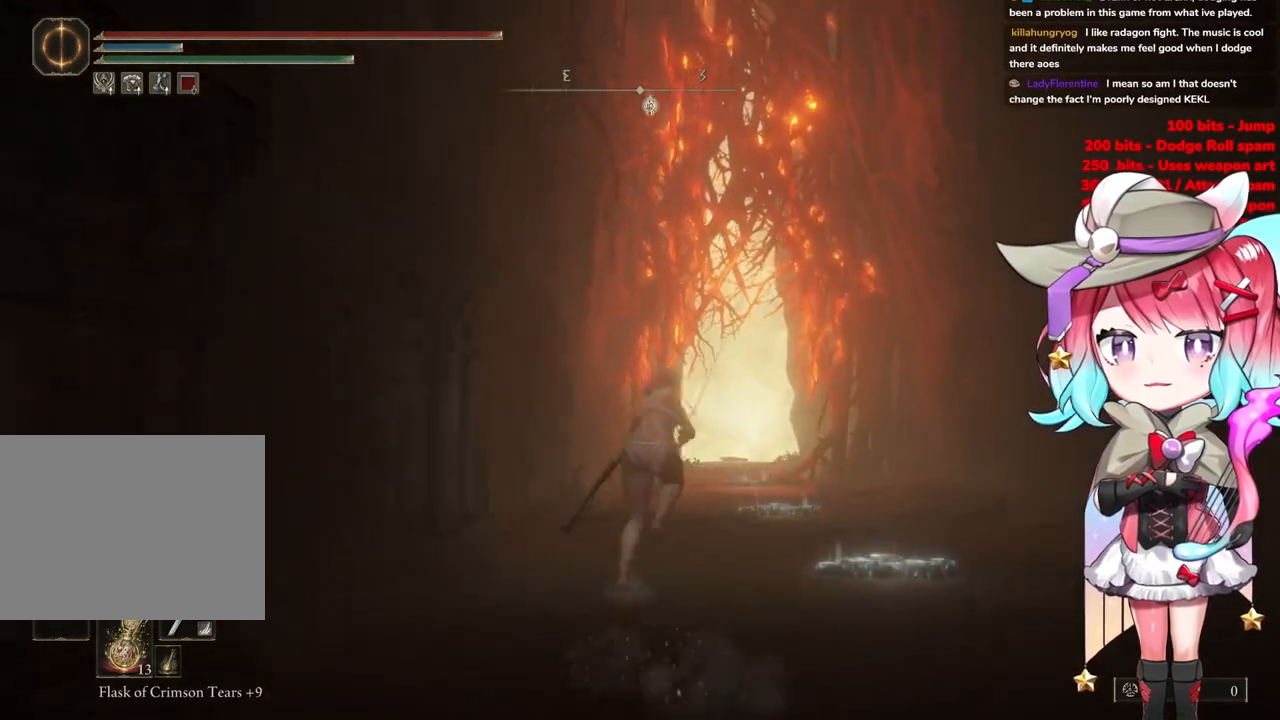
{"buttons": ["CIRCLE"], "left_stick": "up", "right_stick": "center", "events": []}
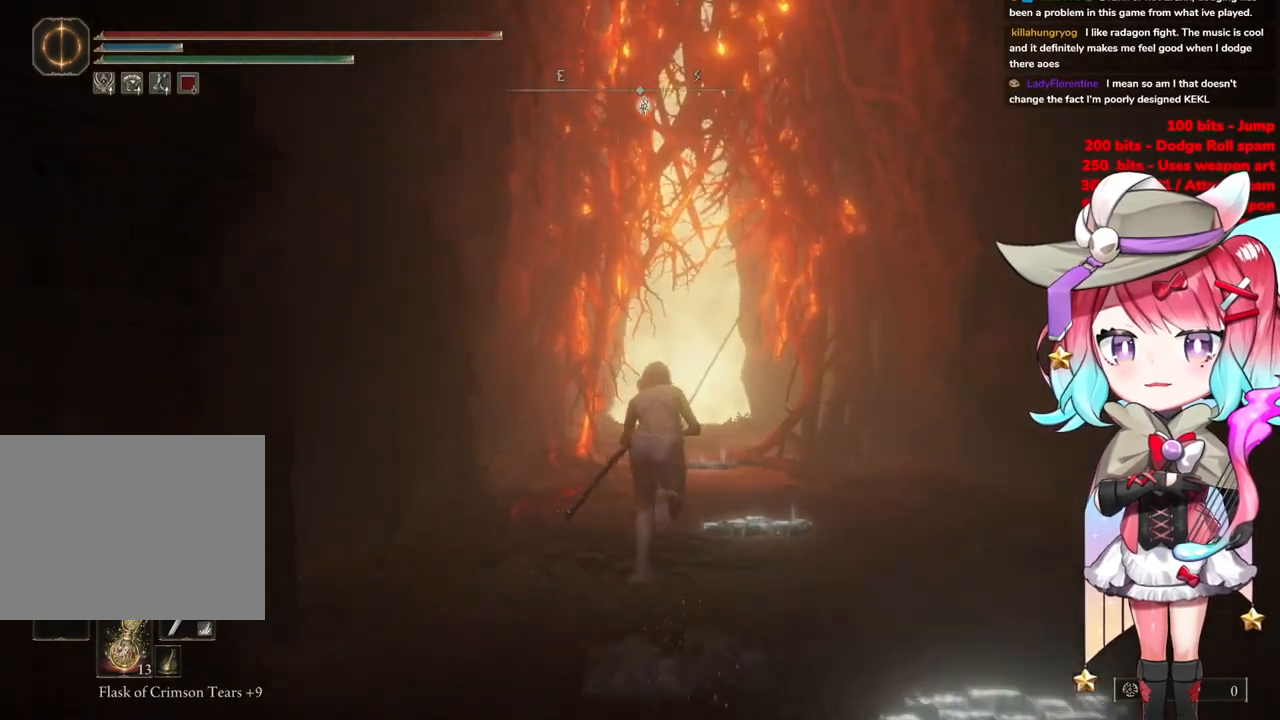
{"buttons": ["CIRCLE", "R1"], "left_stick": "up", "right_stick": "center", "events": [[300, "R1", "down"]]}
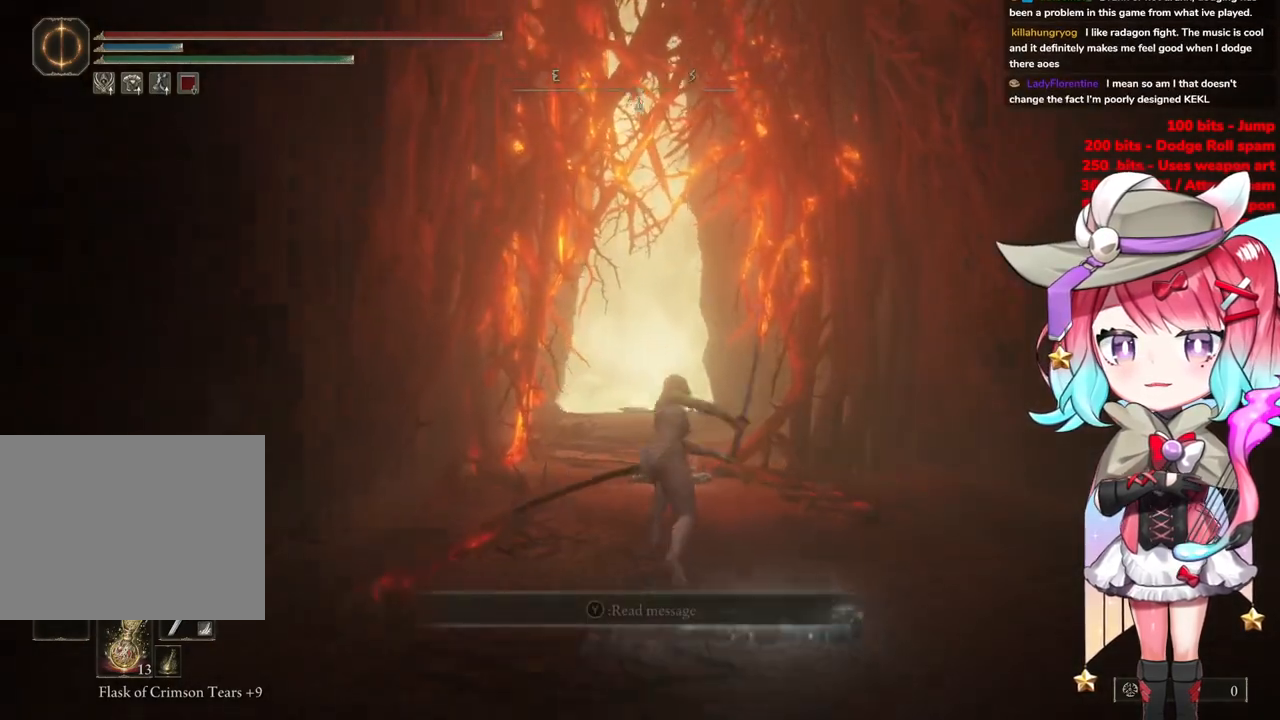
{"buttons": ["CIRCLE"], "left_stick": "up", "right_stick": "center", "events": [[34, "R1", "up"]]}
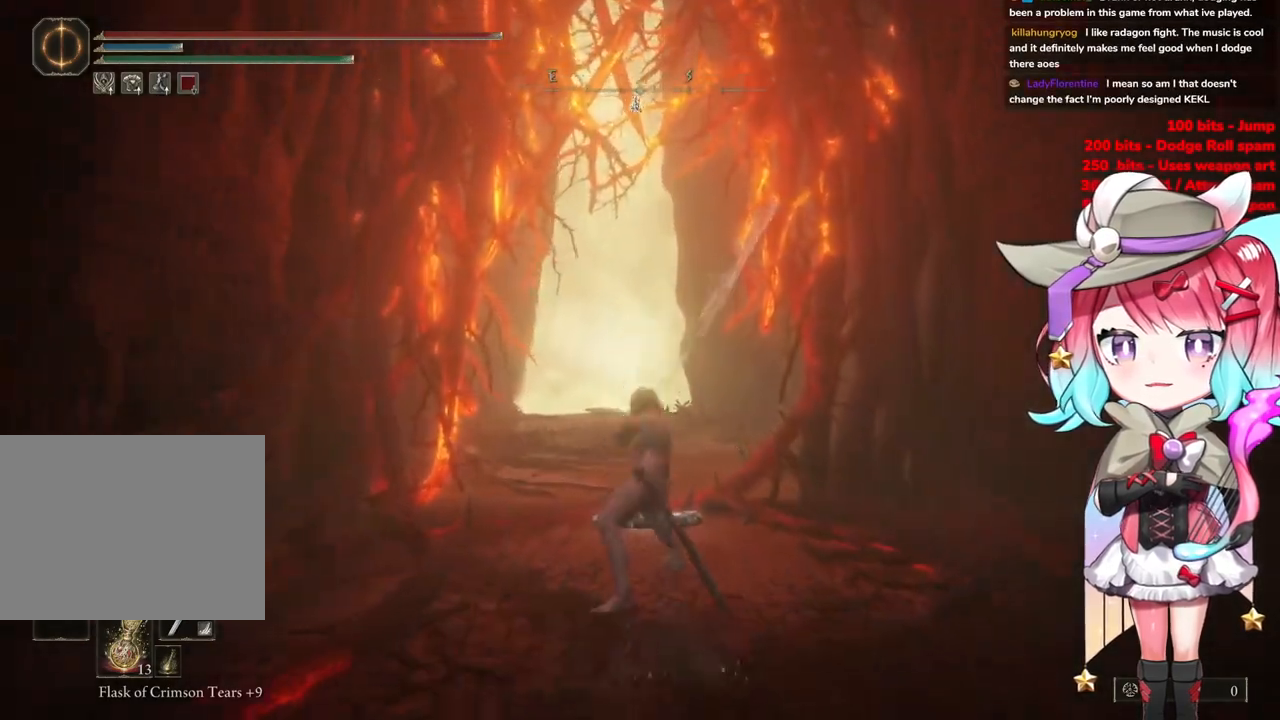
{"buttons": ["CIRCLE"], "left_stick": "up", "right_stick": "center", "events": [[33, "CIRCLE", "up"], [200, "CIRCLE", "down"]]}
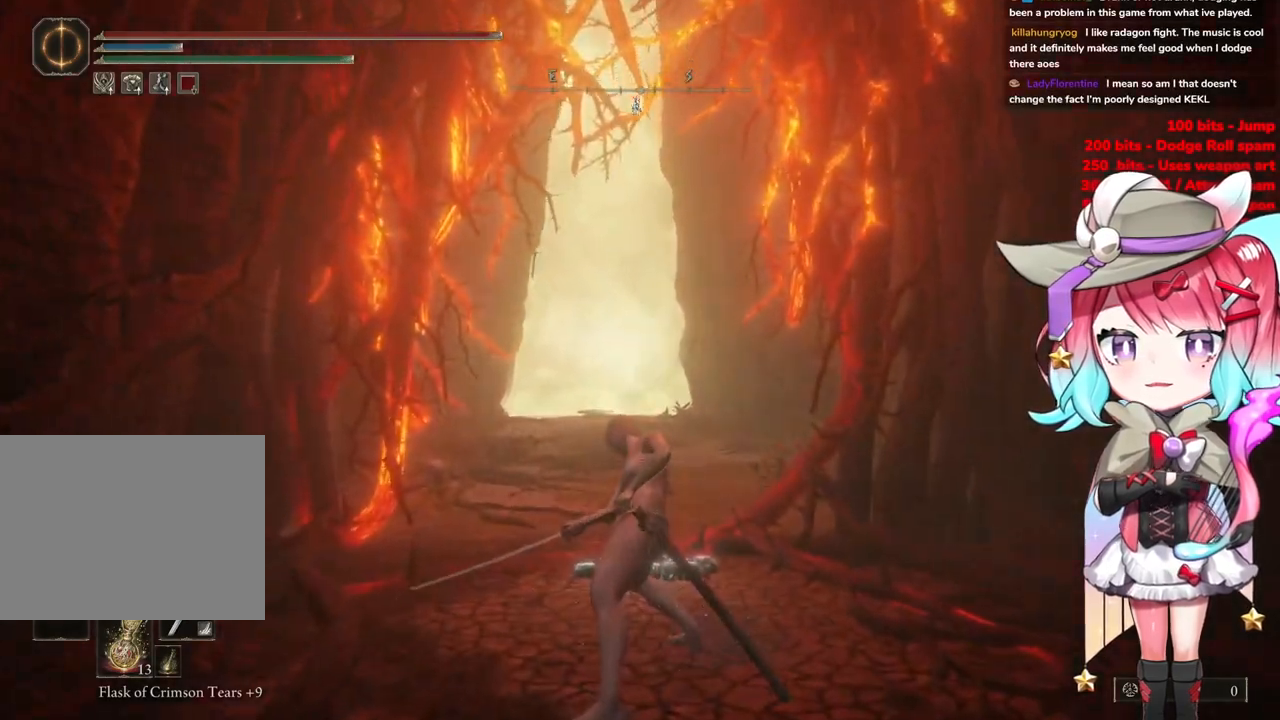
{"buttons": ["CIRCLE"], "left_stick": "up", "right_stick": "center", "events": []}